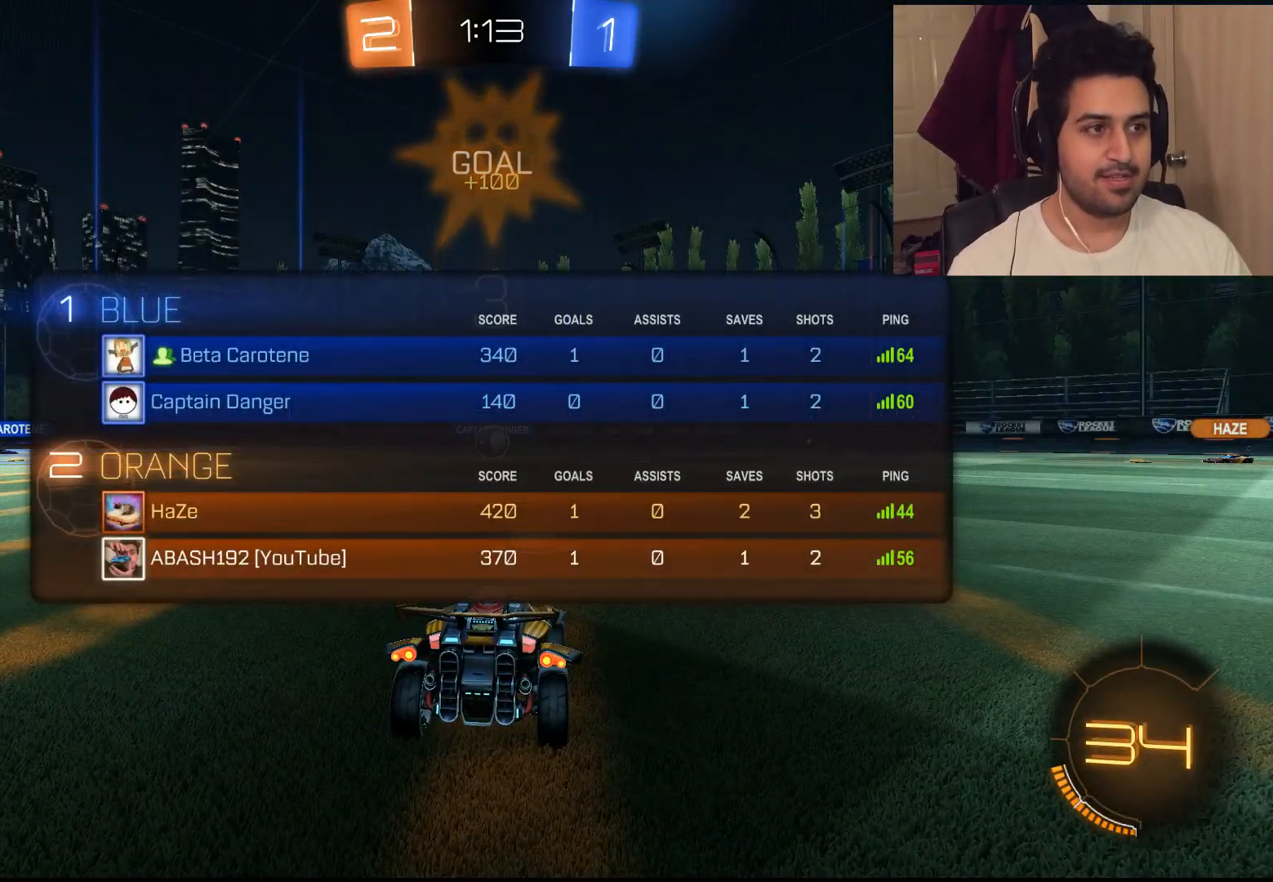
Gameplay with a controller (PlayStation layout); each line is a JSON object with the inputs held at the frame after it (dt_ms = milliseconds from this image to that frame). "events" lists button and stick changes between this image and that frame as [ms after this image, input, new state], when the widget could be followed in between.
{"dt_ms": 500, "buttons": [], "left_stick": "center", "right_stick": "center", "events": [[450, "R1", "up"]]}
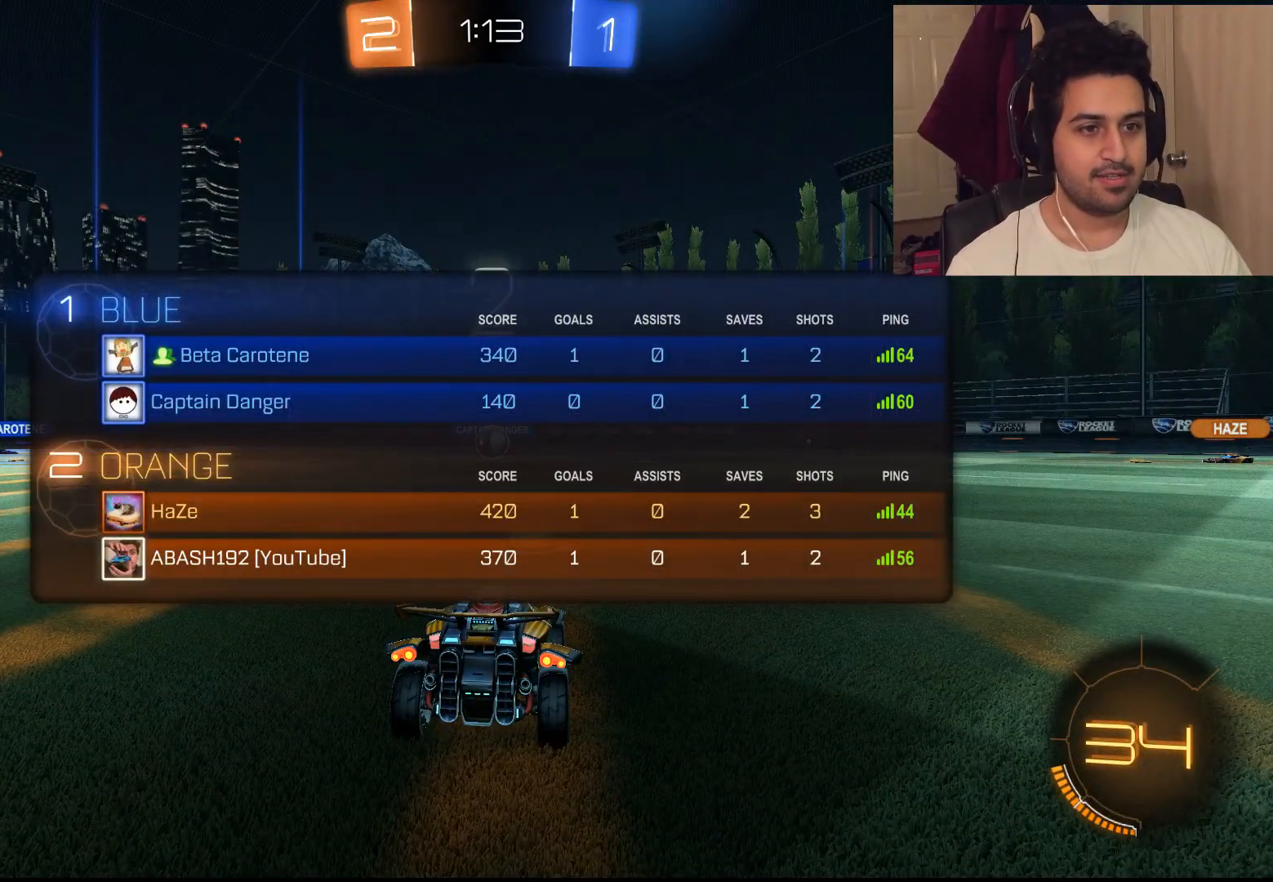
{"dt_ms": 500, "buttons": ["CIRCLE", "R2"], "left_stick": "center", "right_stick": "center", "events": [[50, "R2", "down"], [117, "CIRCLE", "down"]]}
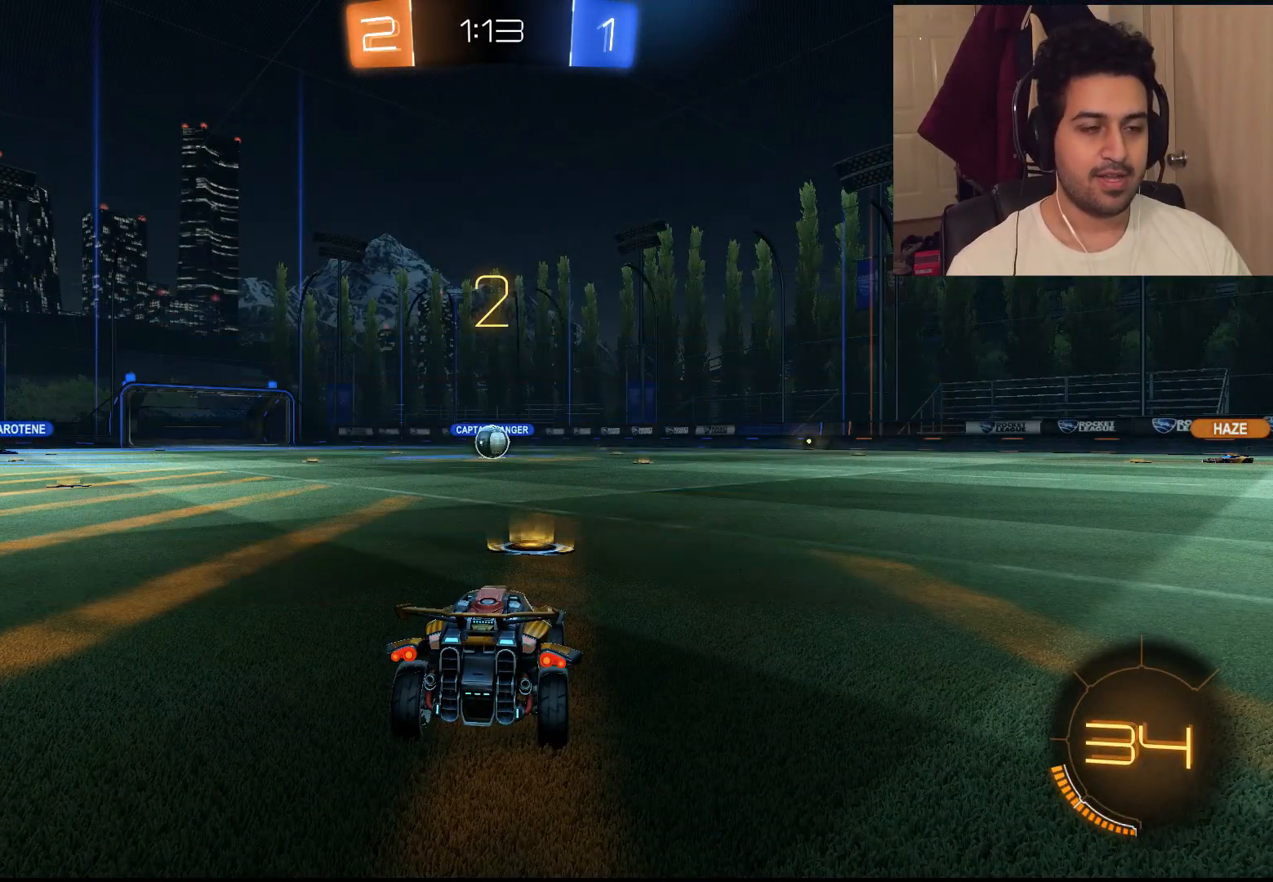
{"dt_ms": 500, "buttons": ["R2", "DPAD_UP"], "left_stick": "center", "right_stick": "center", "events": [[383, "CIRCLE", "up"], [483, "DPAD_UP", "down"]]}
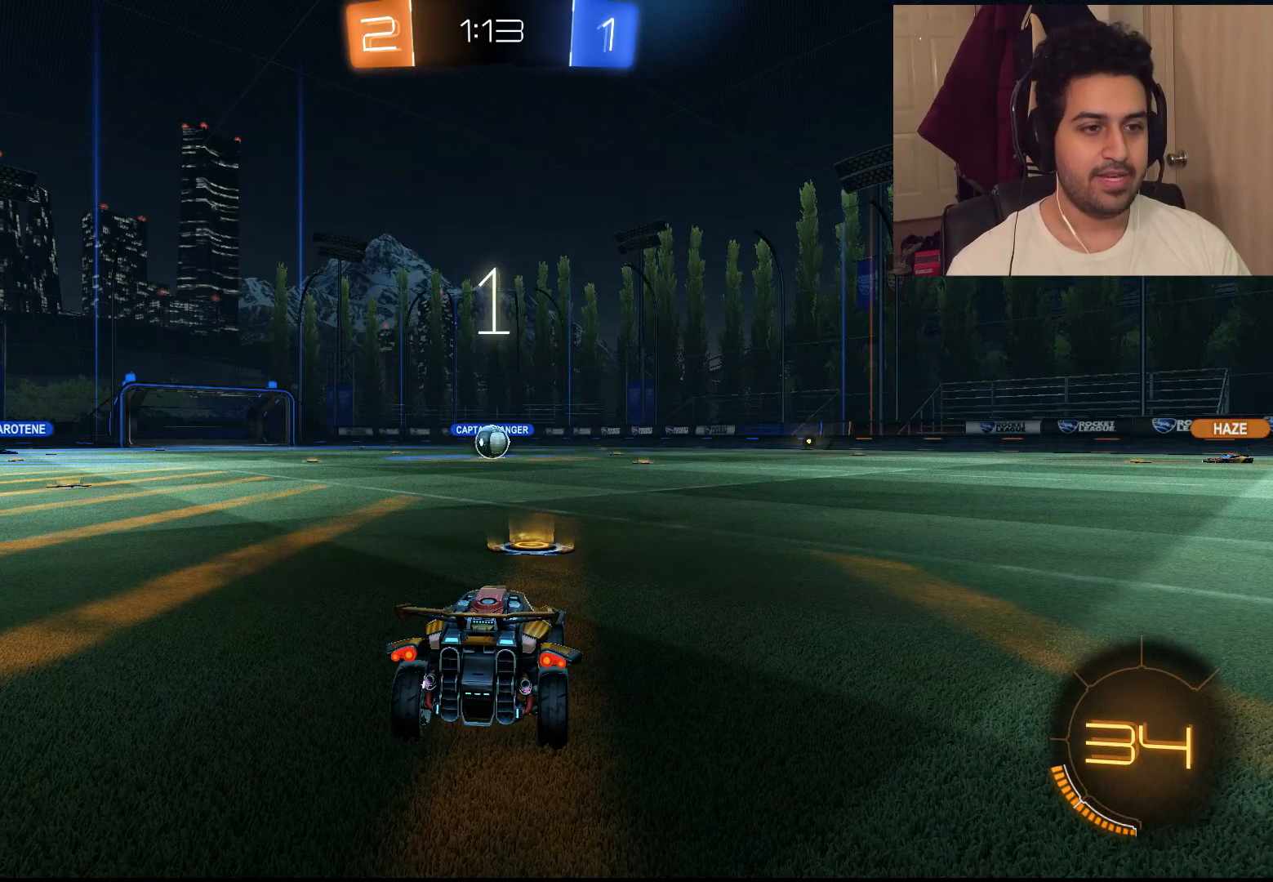
{"dt_ms": 500, "buttons": ["R2"], "left_stick": "center", "right_stick": "center", "events": [[83, "DPAD_UP", "up"], [217, "DPAD_DOWN", "down"], [317, "DPAD_DOWN", "up"]]}
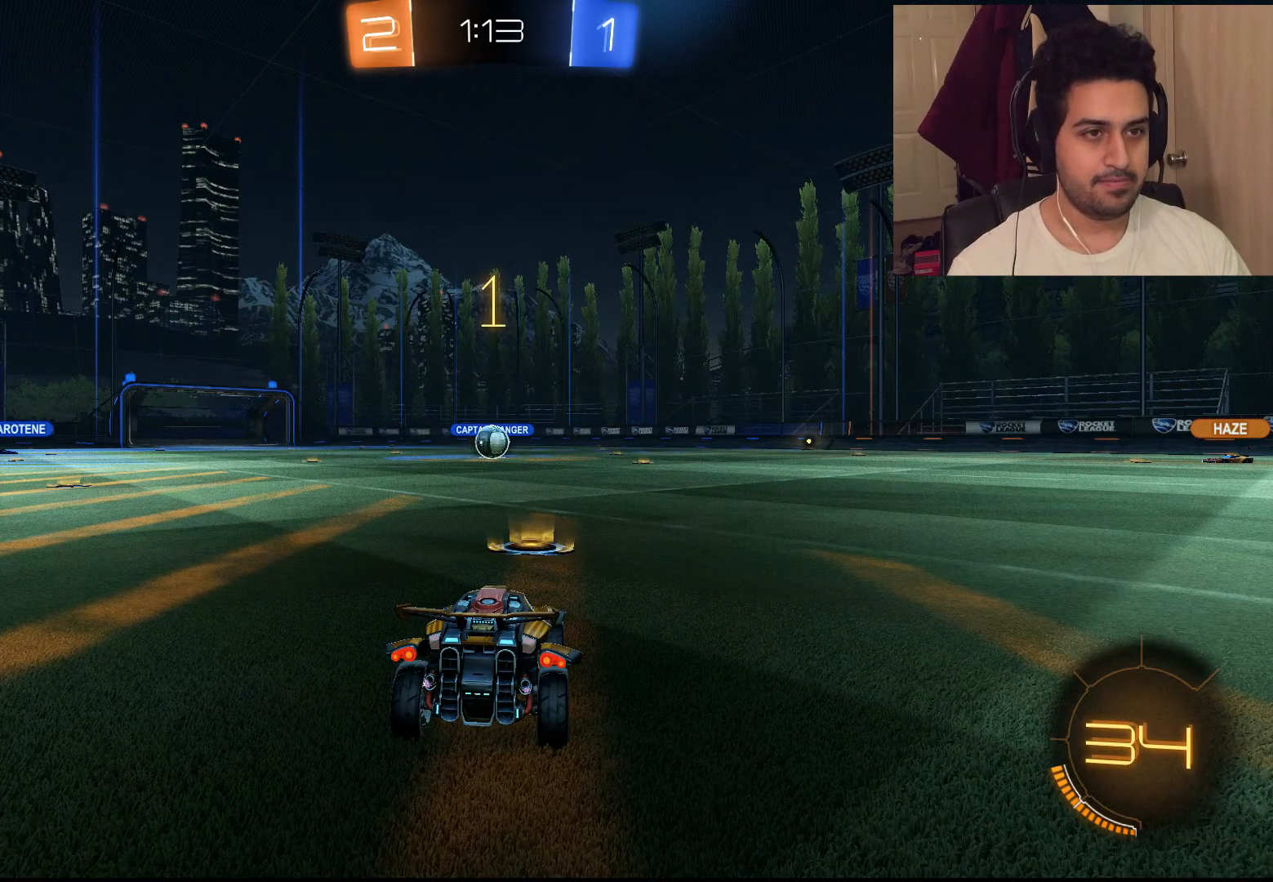
{"dt_ms": 500, "buttons": ["R2"], "left_stick": "center", "right_stick": "center", "events": []}
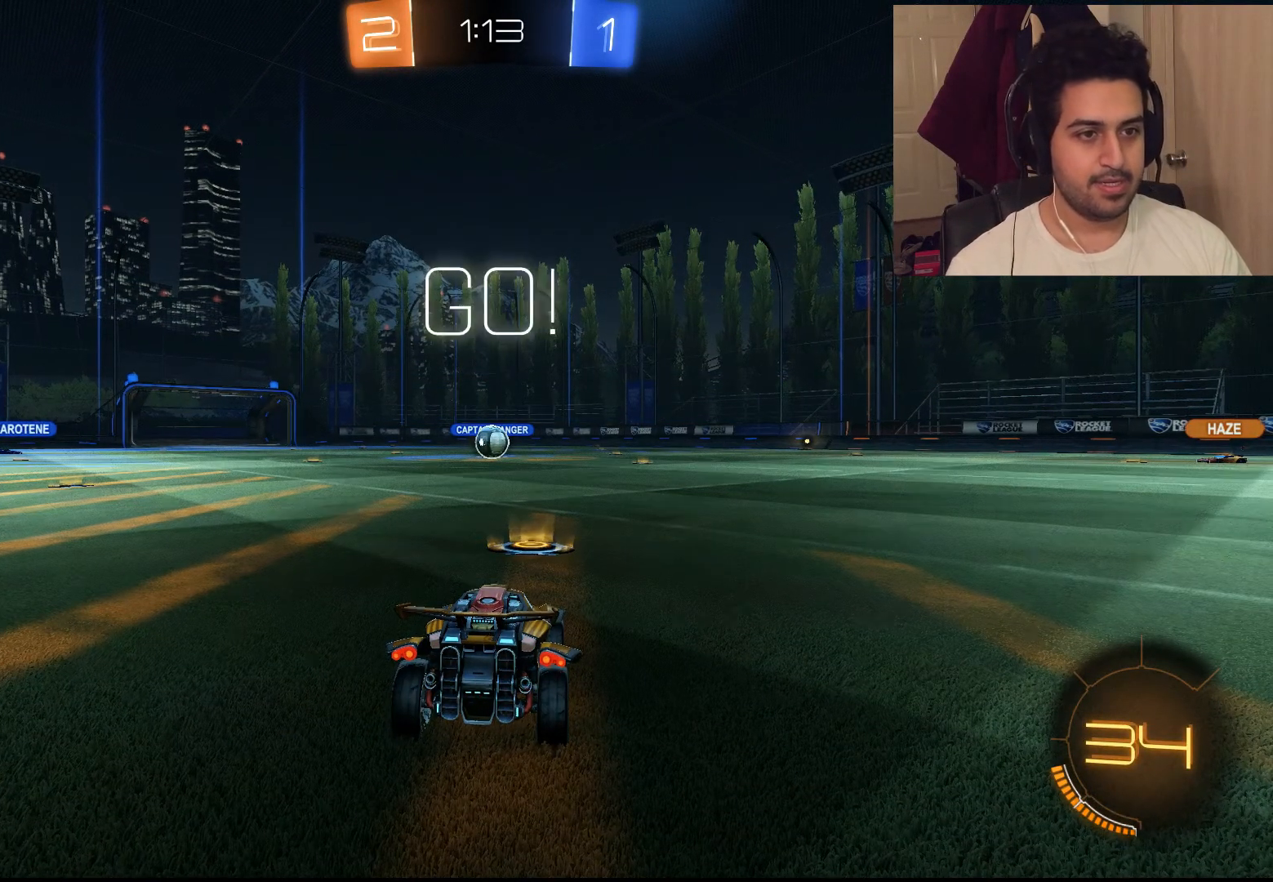
{"dt_ms": 500, "buttons": ["R2"], "left_stick": "right", "right_stick": "center", "events": [[233, "left_stick", "right"]]}
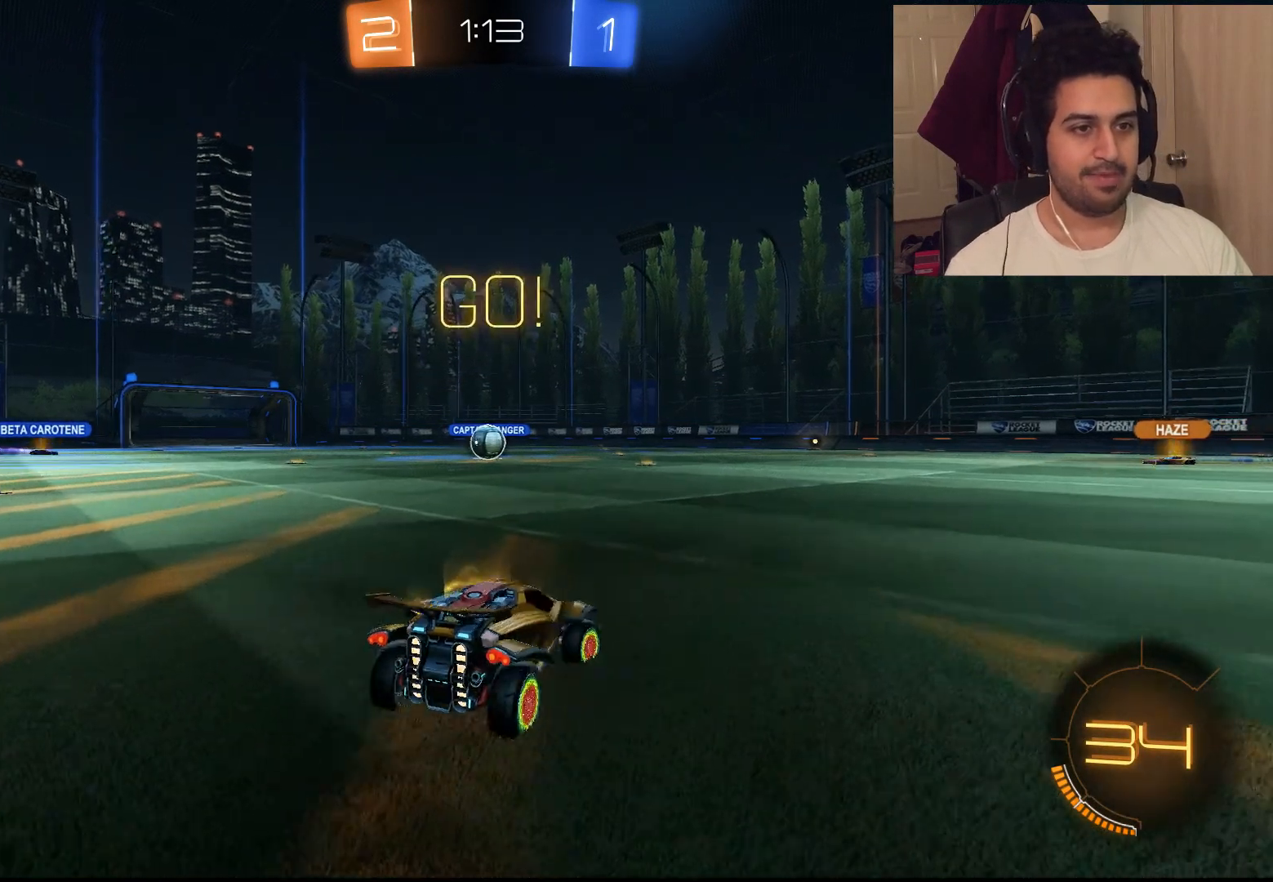
{"dt_ms": 500, "buttons": ["L1", "R2"], "left_stick": "up-right", "right_stick": "center", "events": [[300, "L1", "down"], [300, "left_stick", "up-right"], [333, "CROSS", "down"], [467, "CROSS", "up"]]}
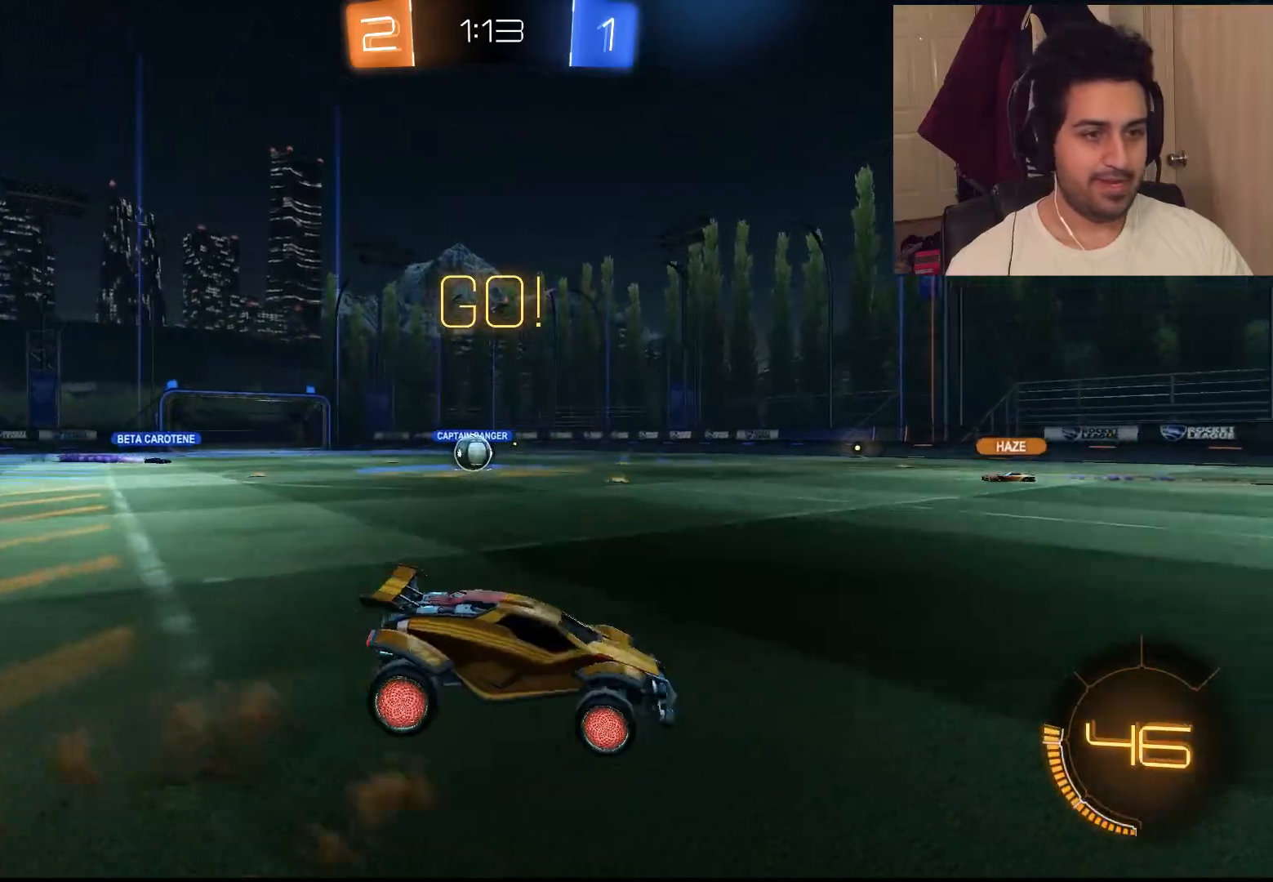
{"dt_ms": 500, "buttons": ["R2"], "left_stick": "center", "right_stick": "center", "events": [[33, "CROSS", "down"], [150, "CROSS", "up"], [200, "L1", "up"], [317, "left_stick", "center"]]}
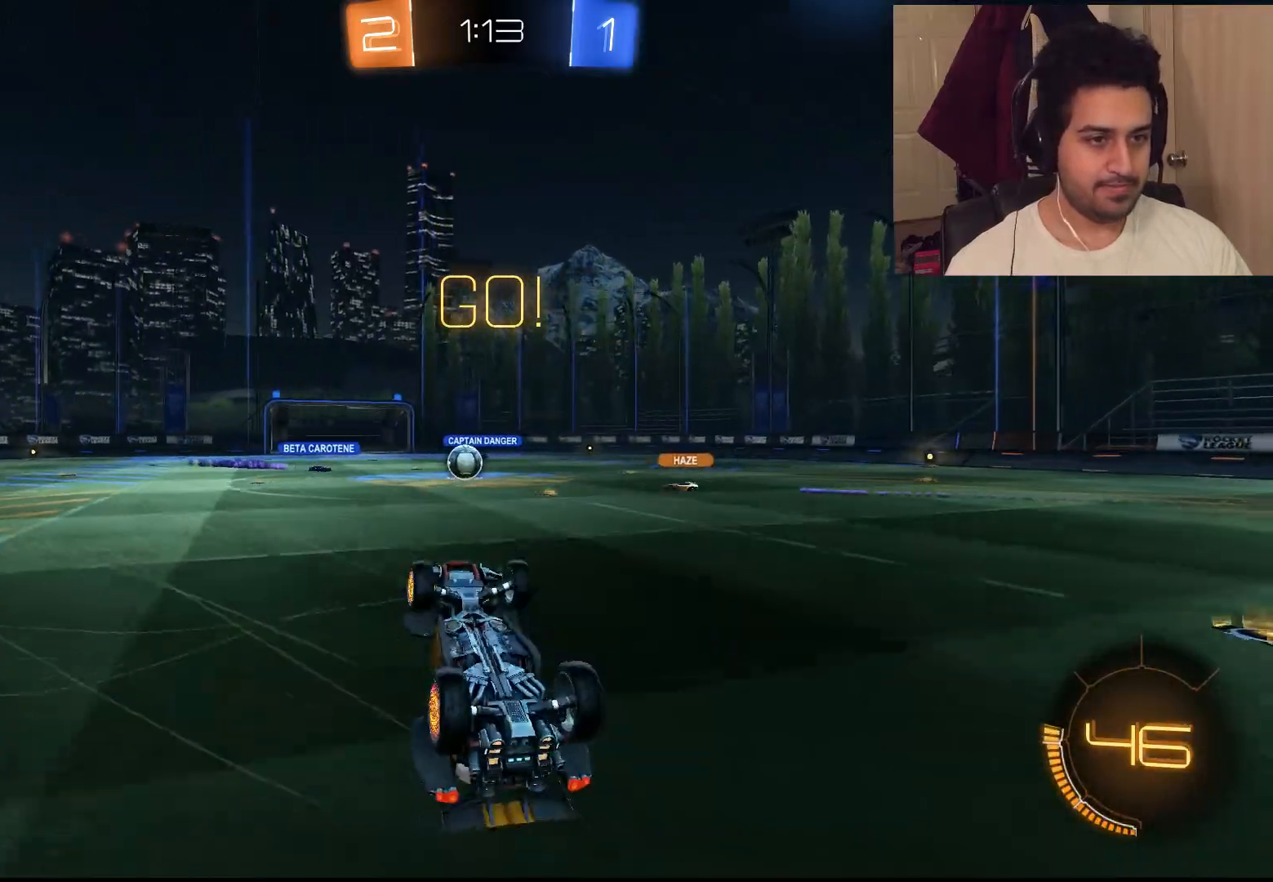
{"dt_ms": 500, "buttons": ["R2"], "left_stick": "center", "right_stick": "center", "events": []}
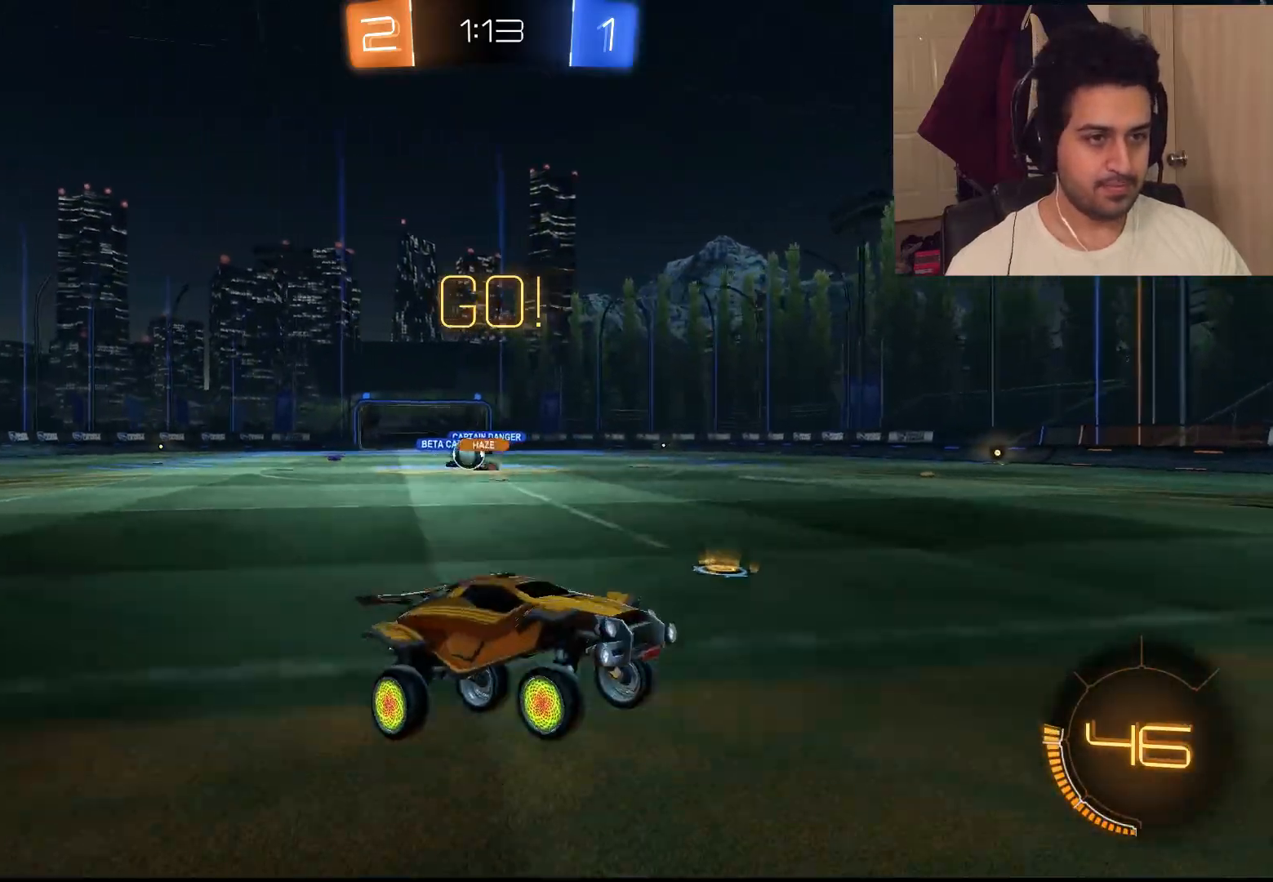
{"dt_ms": 500, "buttons": ["L1", "R2"], "left_stick": "right", "right_stick": "center", "events": [[317, "L1", "down"], [317, "left_stick", "right"]]}
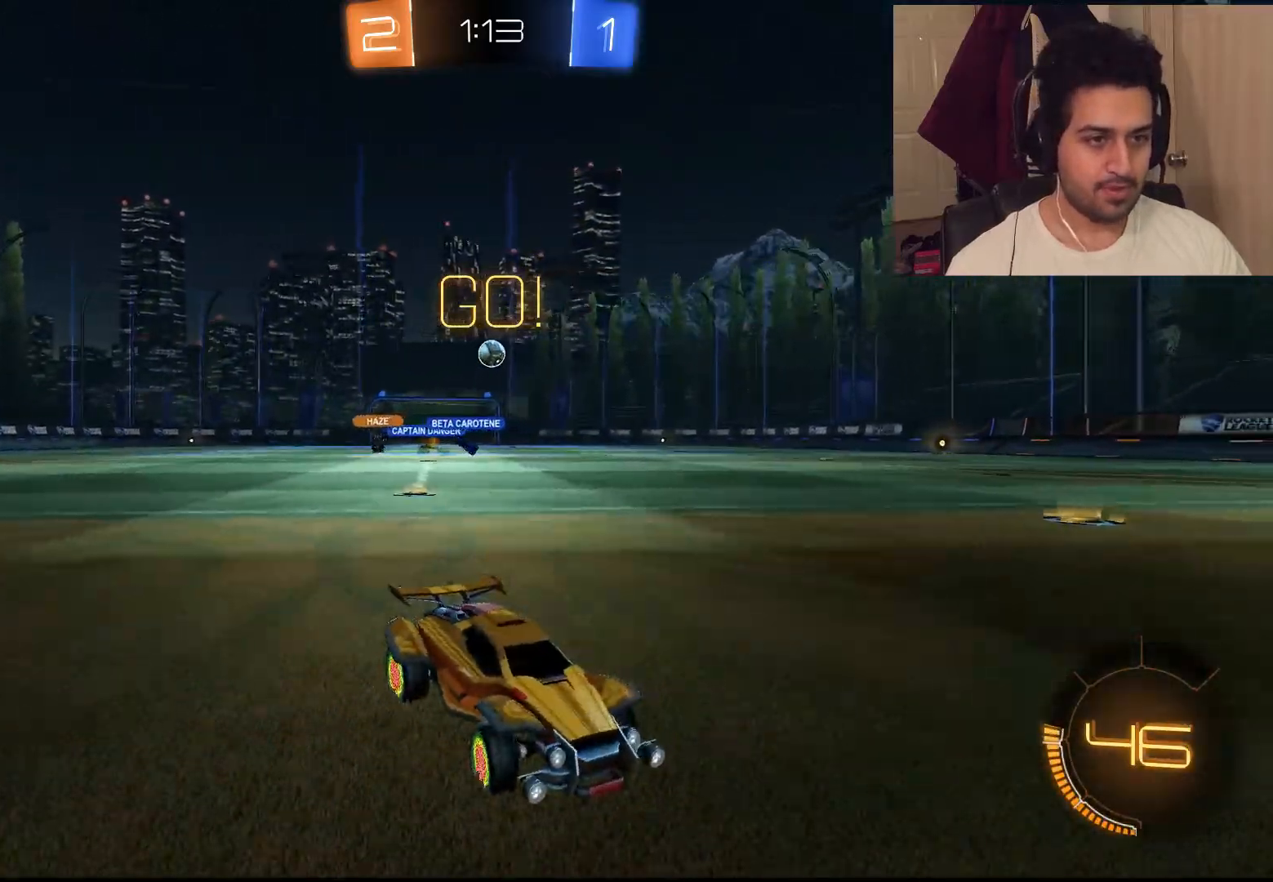
{"dt_ms": 500, "buttons": ["R2"], "left_stick": "left", "right_stick": "center", "events": [[150, "L1", "up"], [150, "left_stick", "left"], [350, "L1", "down"], [467, "L1", "up"]]}
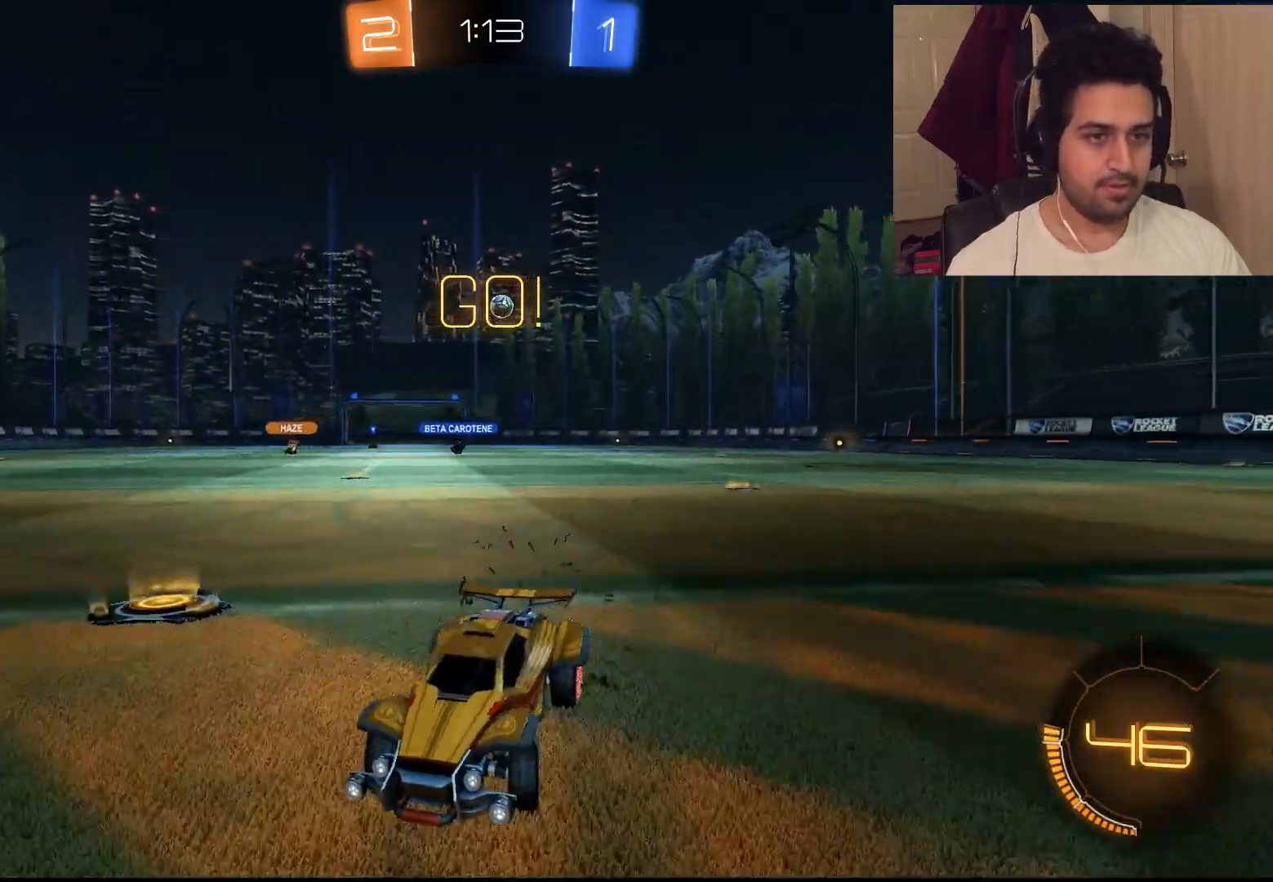
{"dt_ms": 500, "buttons": ["CIRCLE", "R2"], "left_stick": "left", "right_stick": "center", "events": [[500, "CIRCLE", "down"]]}
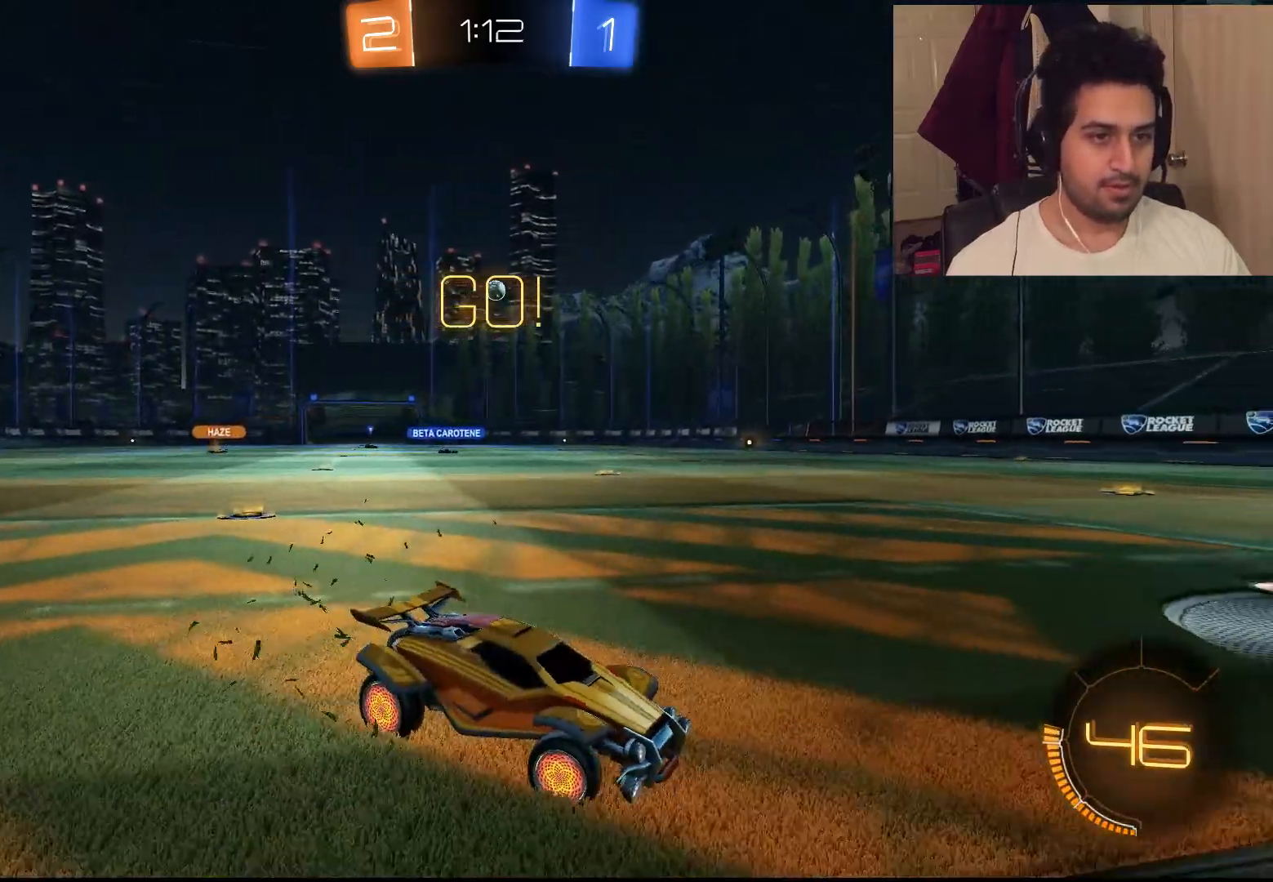
{"dt_ms": 500, "buttons": ["CIRCLE", "R2"], "left_stick": "left", "right_stick": "center", "events": []}
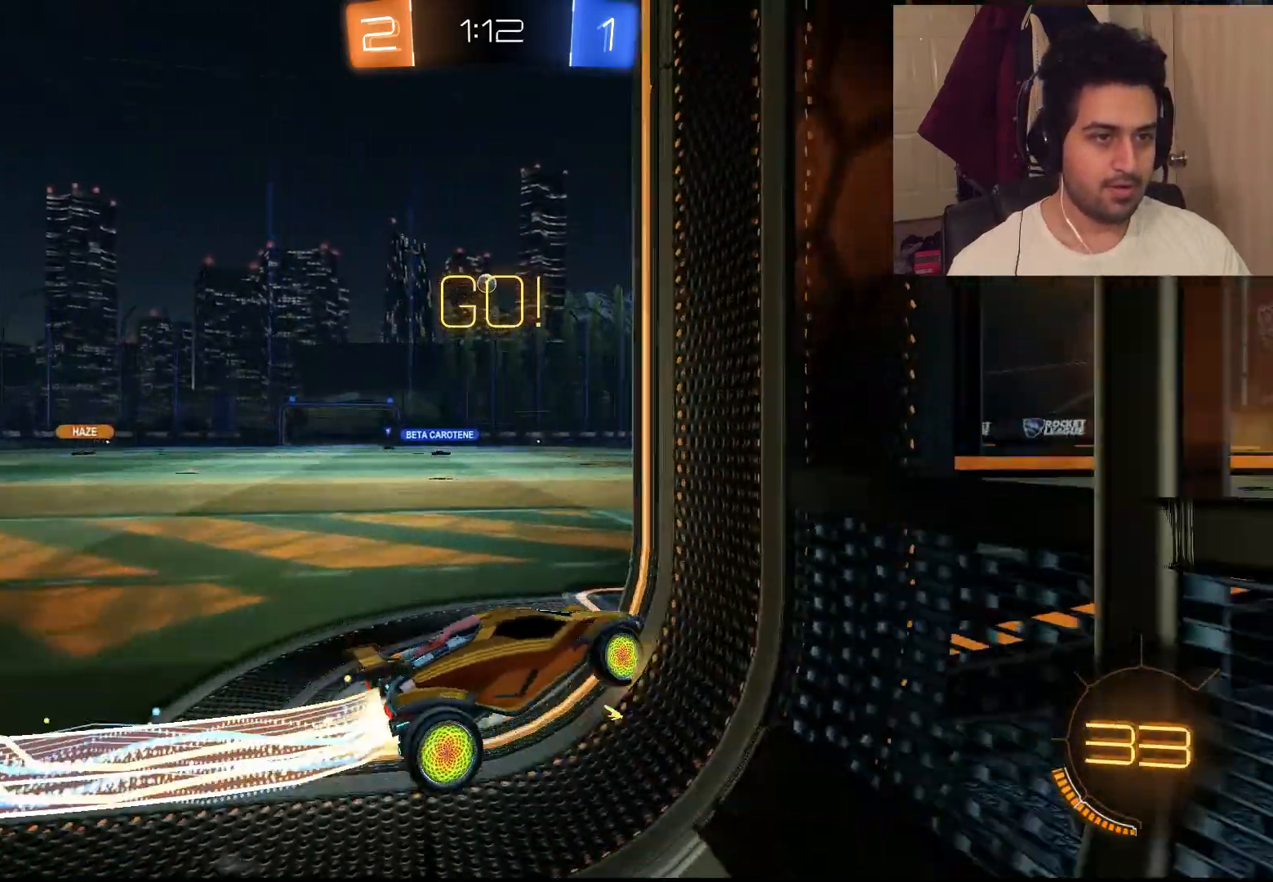
{"dt_ms": 500, "buttons": ["R2"], "left_stick": "down-right", "right_stick": "center", "events": [[33, "CIRCLE", "up"], [150, "left_stick", "center"], [450, "left_stick", "down-right"]]}
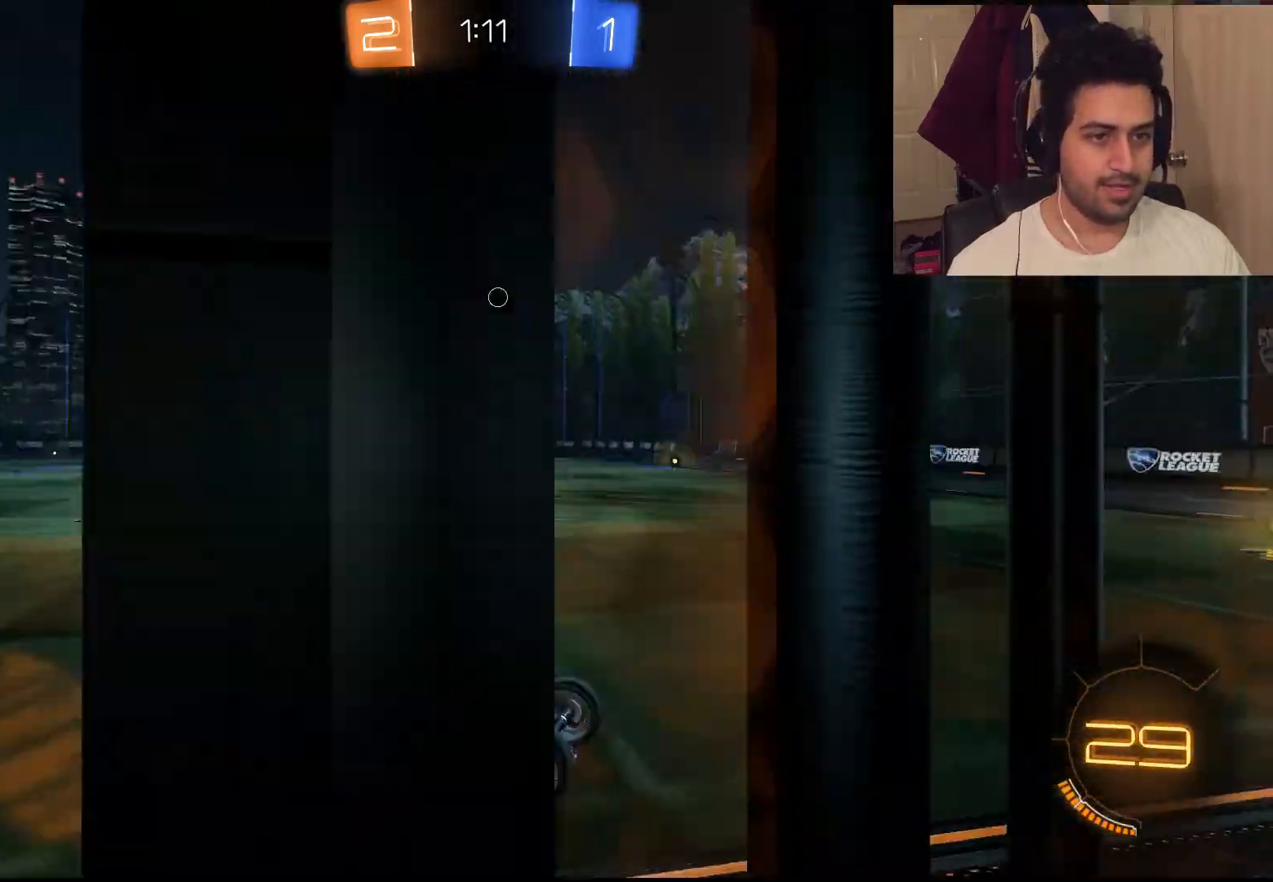
{"dt_ms": 500, "buttons": ["R2"], "left_stick": "down-right", "right_stick": "center", "events": [[17, "CROSS", "down"], [117, "CROSS", "up"]]}
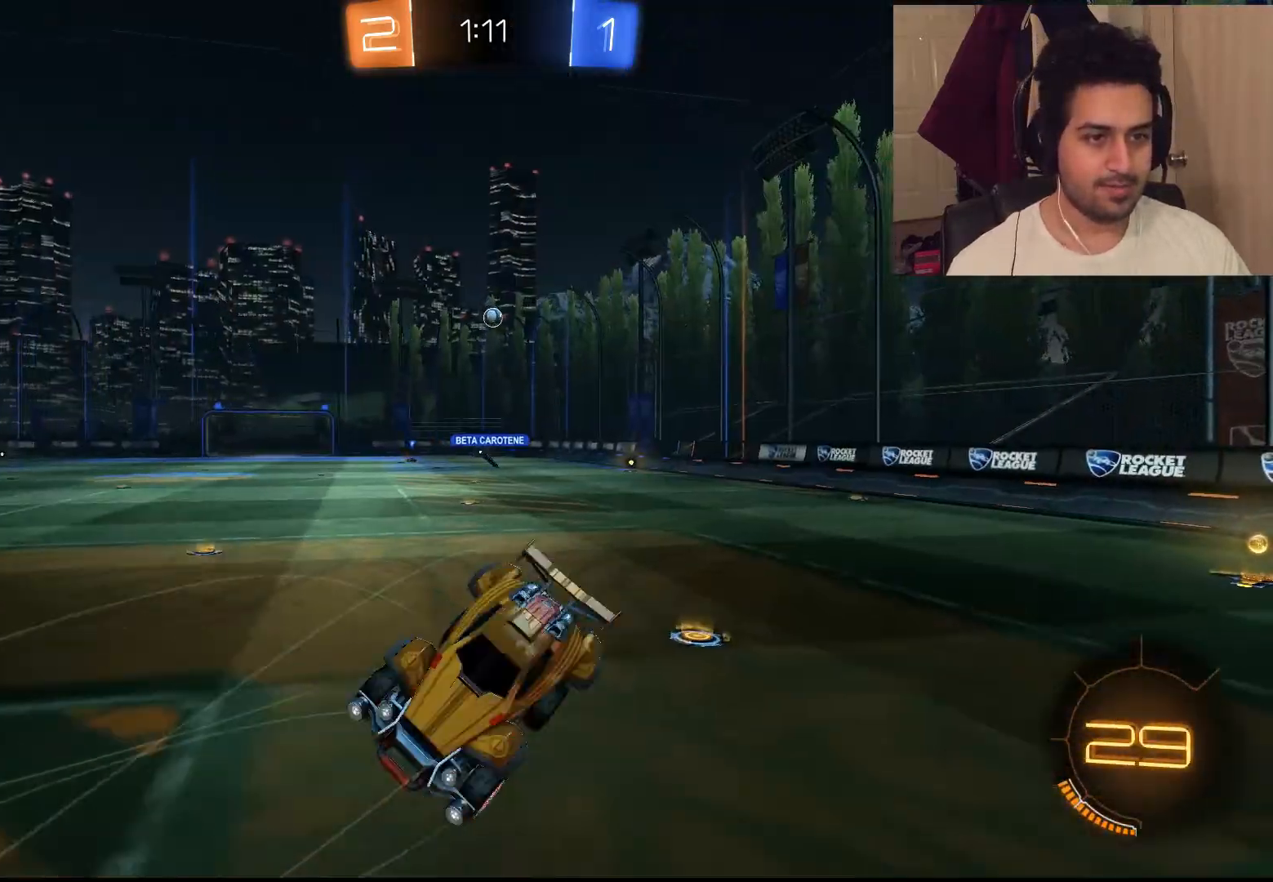
{"dt_ms": 500, "buttons": ["R2"], "left_stick": "down", "right_stick": "center", "events": [[50, "left_stick", "down-left"], [500, "left_stick", "down"]]}
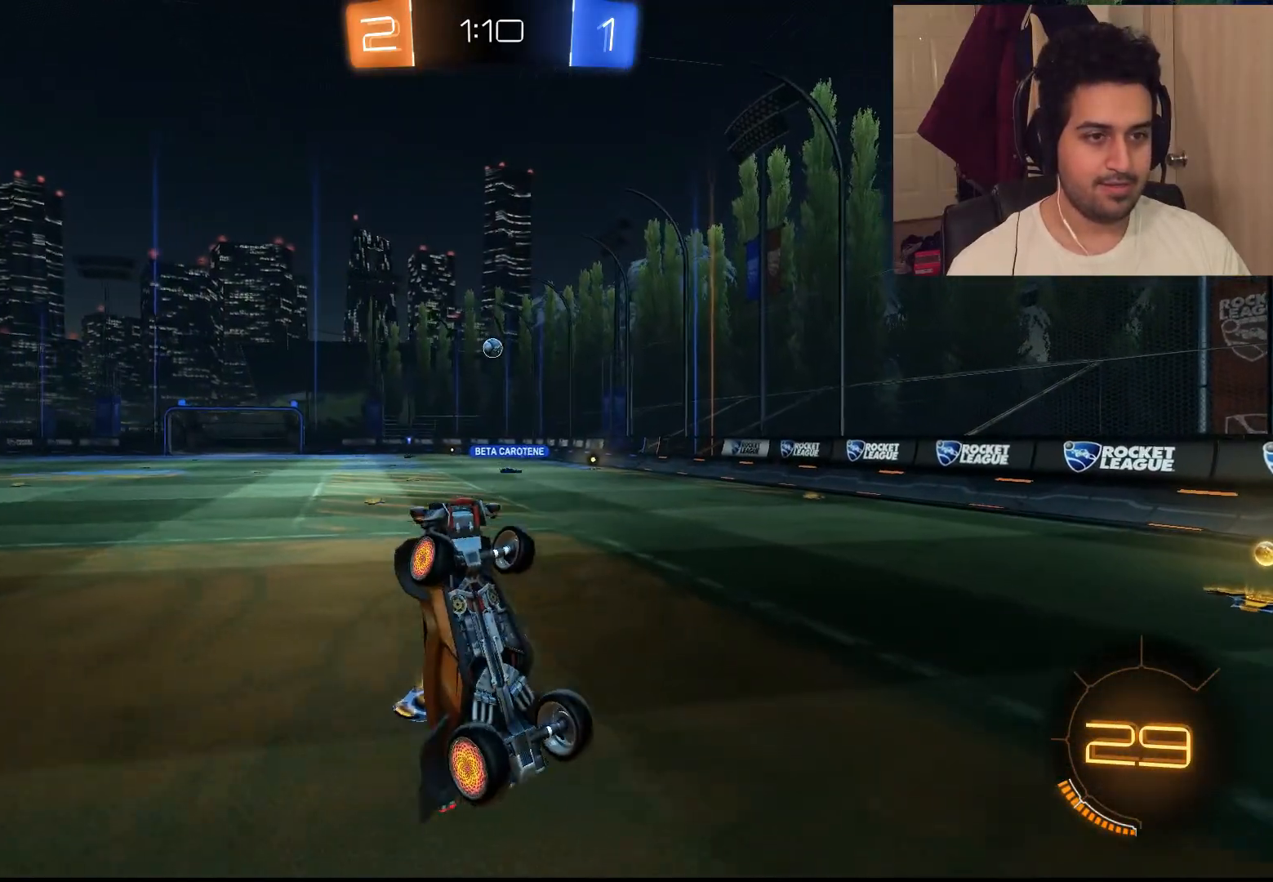
{"dt_ms": 500, "buttons": ["R2"], "left_stick": "down-right", "right_stick": "center", "events": [[17, "L1", "down"], [17, "left_stick", "down-right"], [450, "L1", "up"]]}
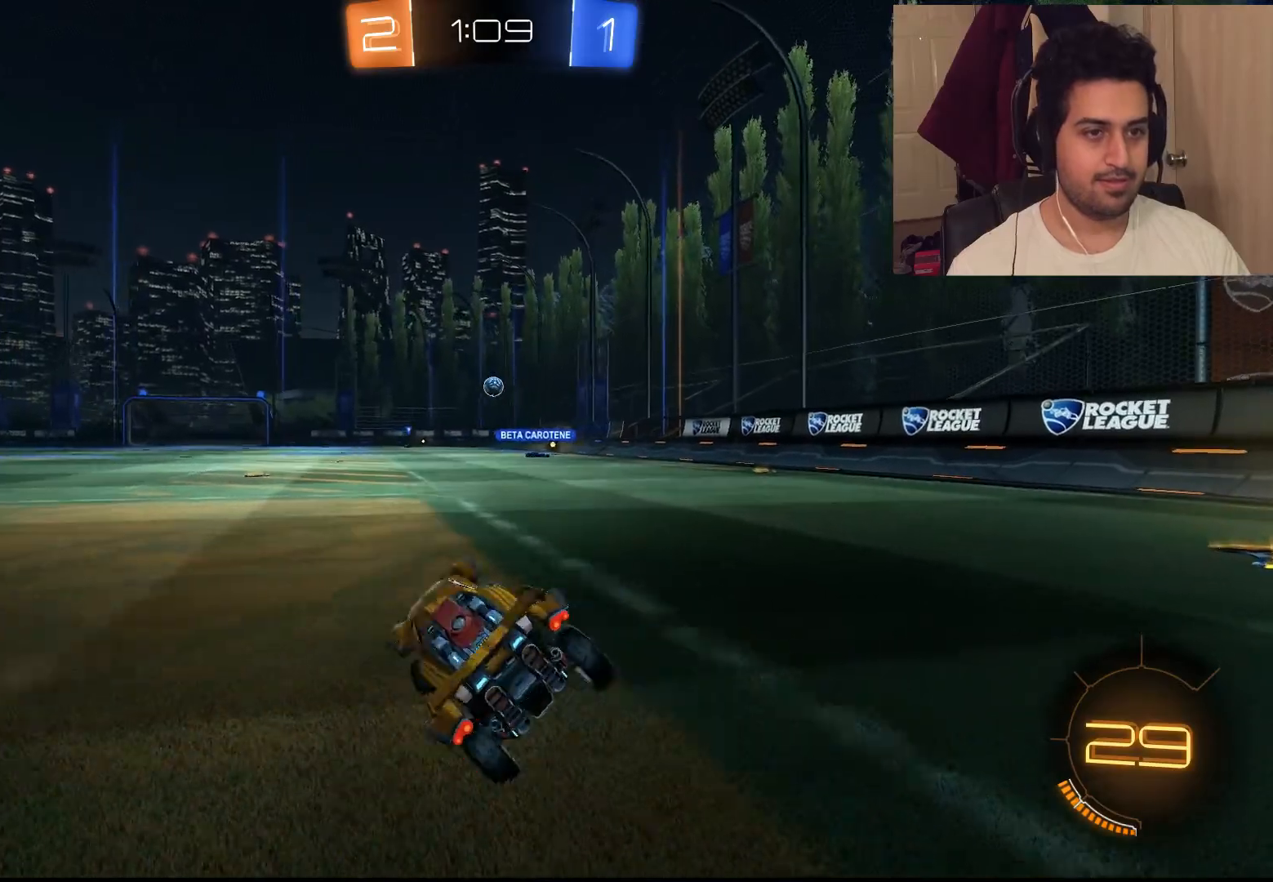
{"dt_ms": 500, "buttons": ["L1", "R2"], "left_stick": "down-right", "right_stick": "center", "events": [[433, "L1", "down"]]}
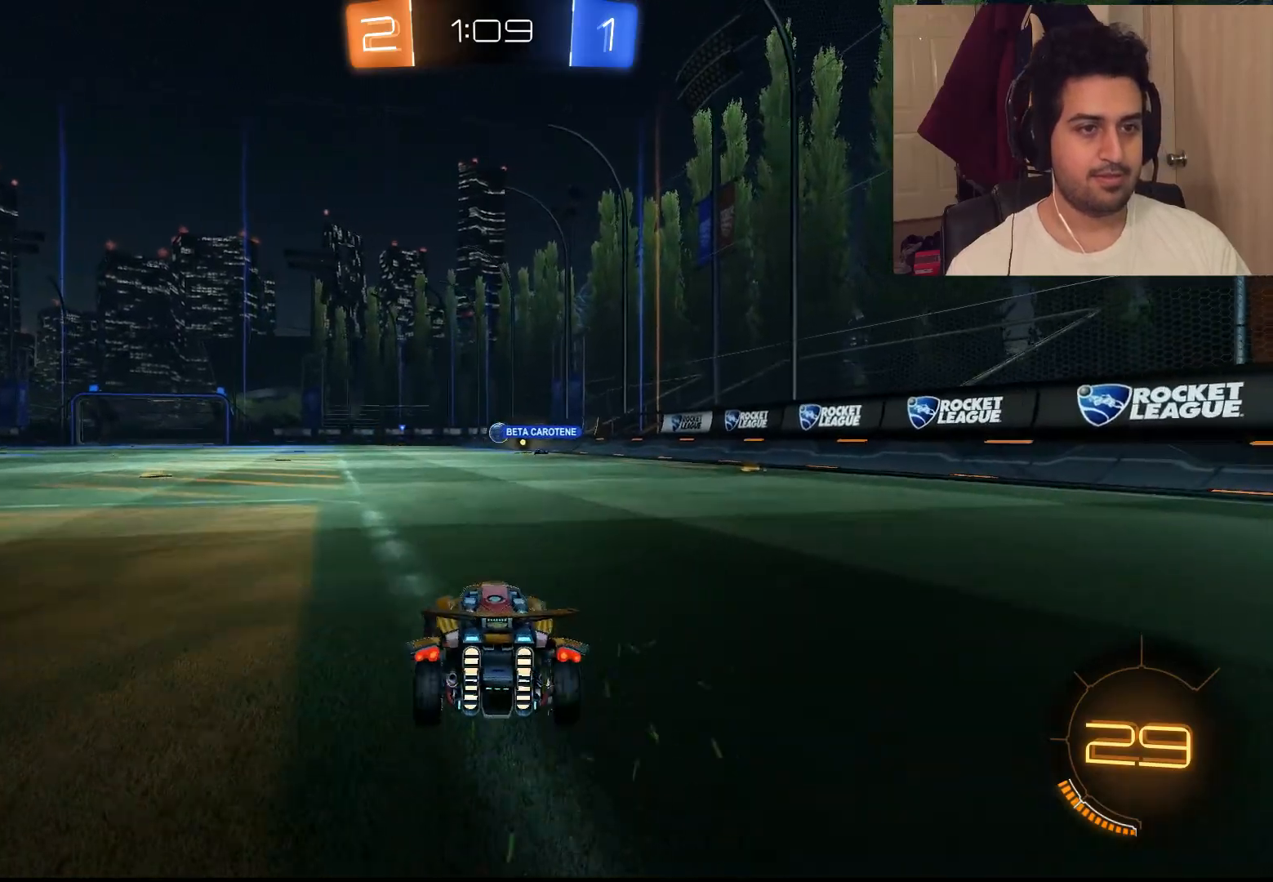
{"dt_ms": 500, "buttons": ["R2"], "left_stick": "down-right", "right_stick": "center", "events": [[33, "L1", "up"]]}
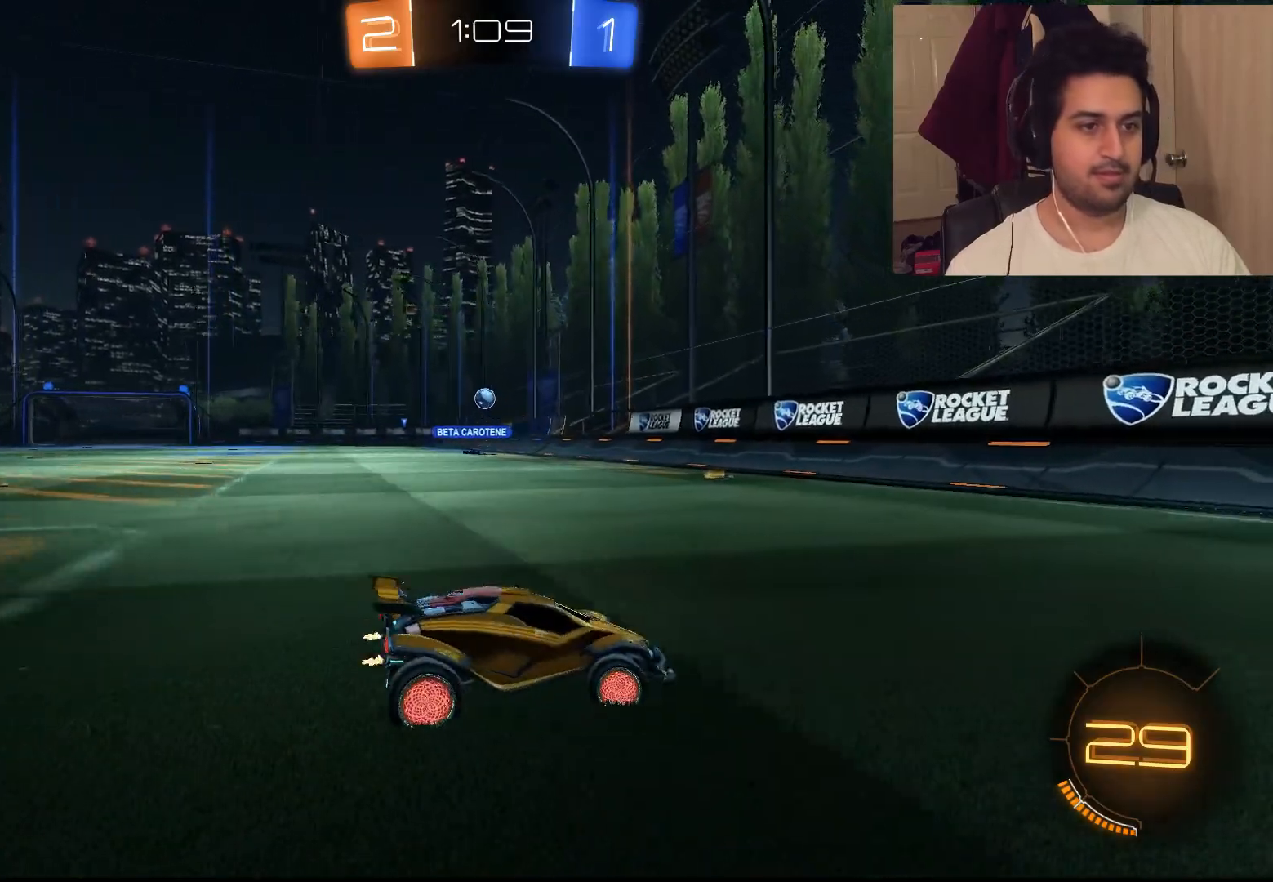
{"dt_ms": 500, "buttons": ["L1", "R2"], "left_stick": "up-left", "right_stick": "center", "events": [[233, "CIRCLE", "down"], [233, "left_stick", "up-left"], [300, "L1", "down"], [467, "CIRCLE", "up"]]}
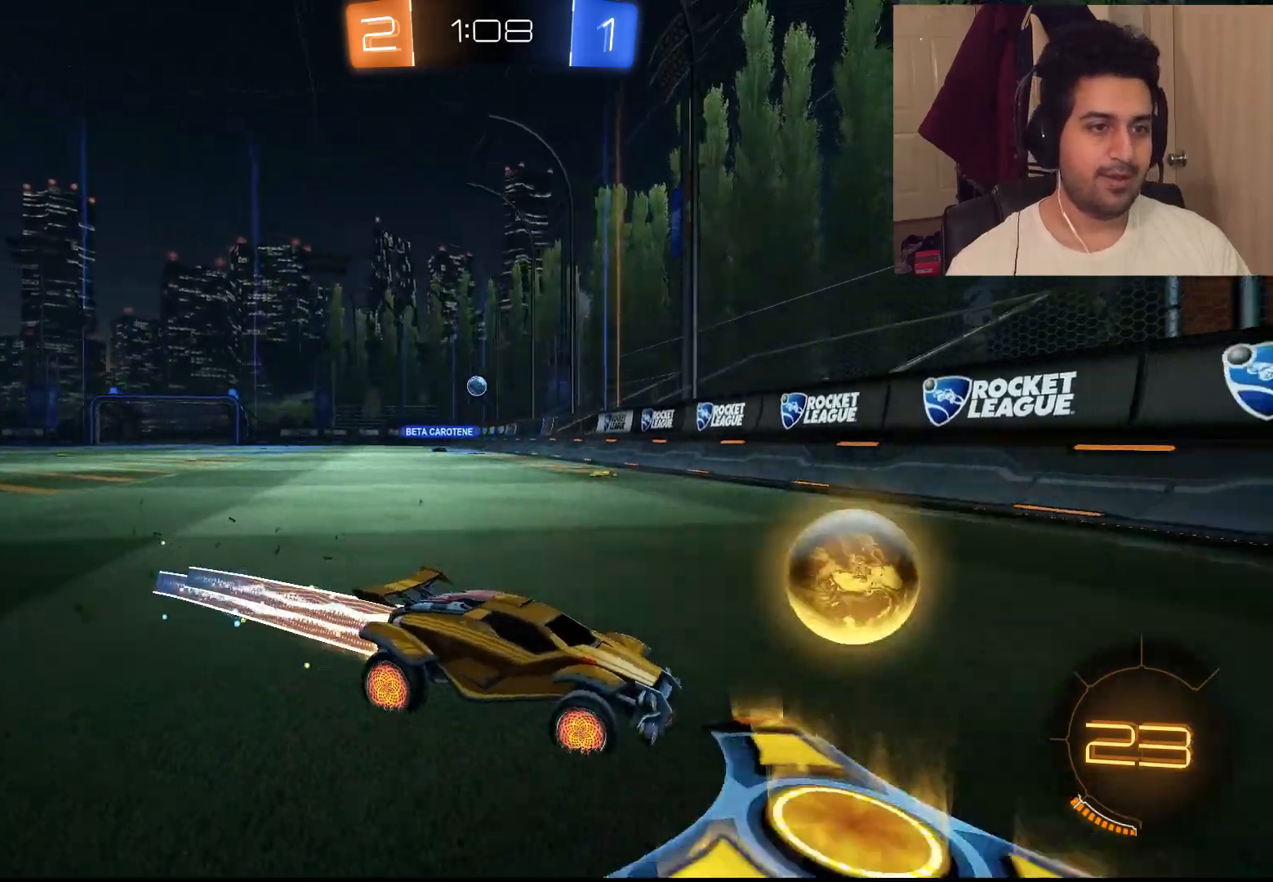
{"dt_ms": 500, "buttons": ["R2"], "left_stick": "up-left", "right_stick": "center", "events": [[33, "L1", "up"]]}
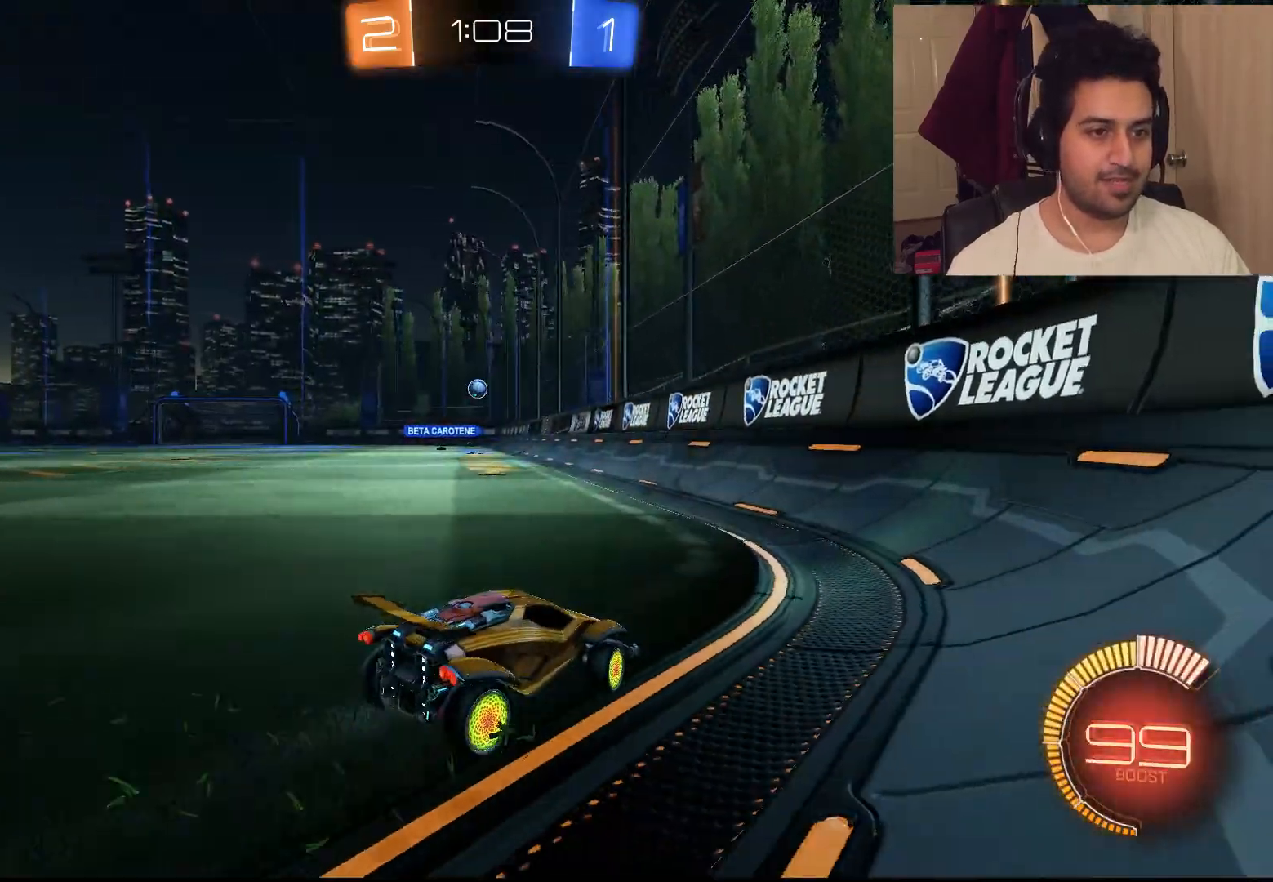
{"dt_ms": 500, "buttons": ["R2"], "left_stick": "center", "right_stick": "center", "events": [[250, "CIRCLE", "down"], [383, "left_stick", "center"], [483, "CIRCLE", "up"]]}
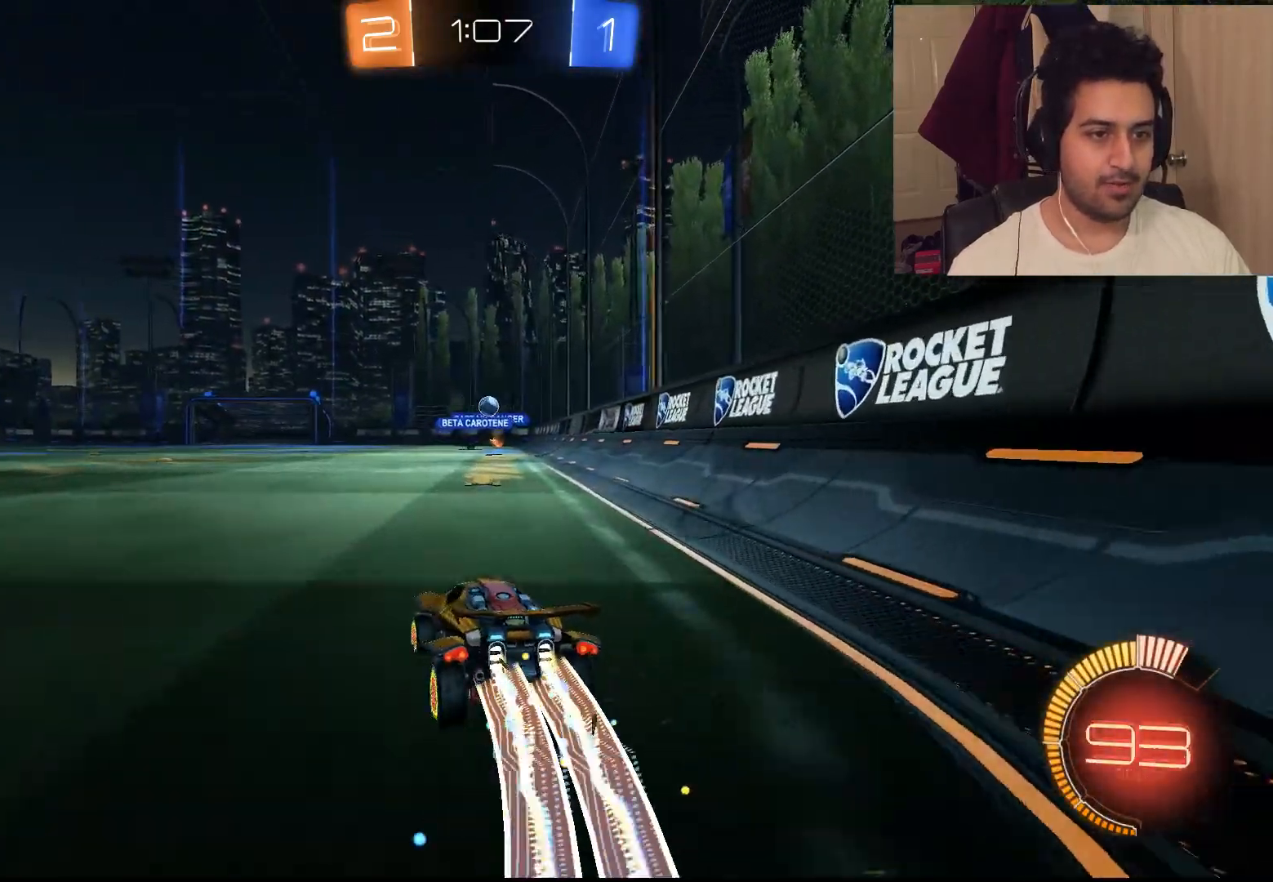
{"dt_ms": 500, "buttons": ["R2"], "left_stick": "right", "right_stick": "center", "events": [[83, "left_stick", "up-left"], [250, "left_stick", "center"], [450, "left_stick", "right"]]}
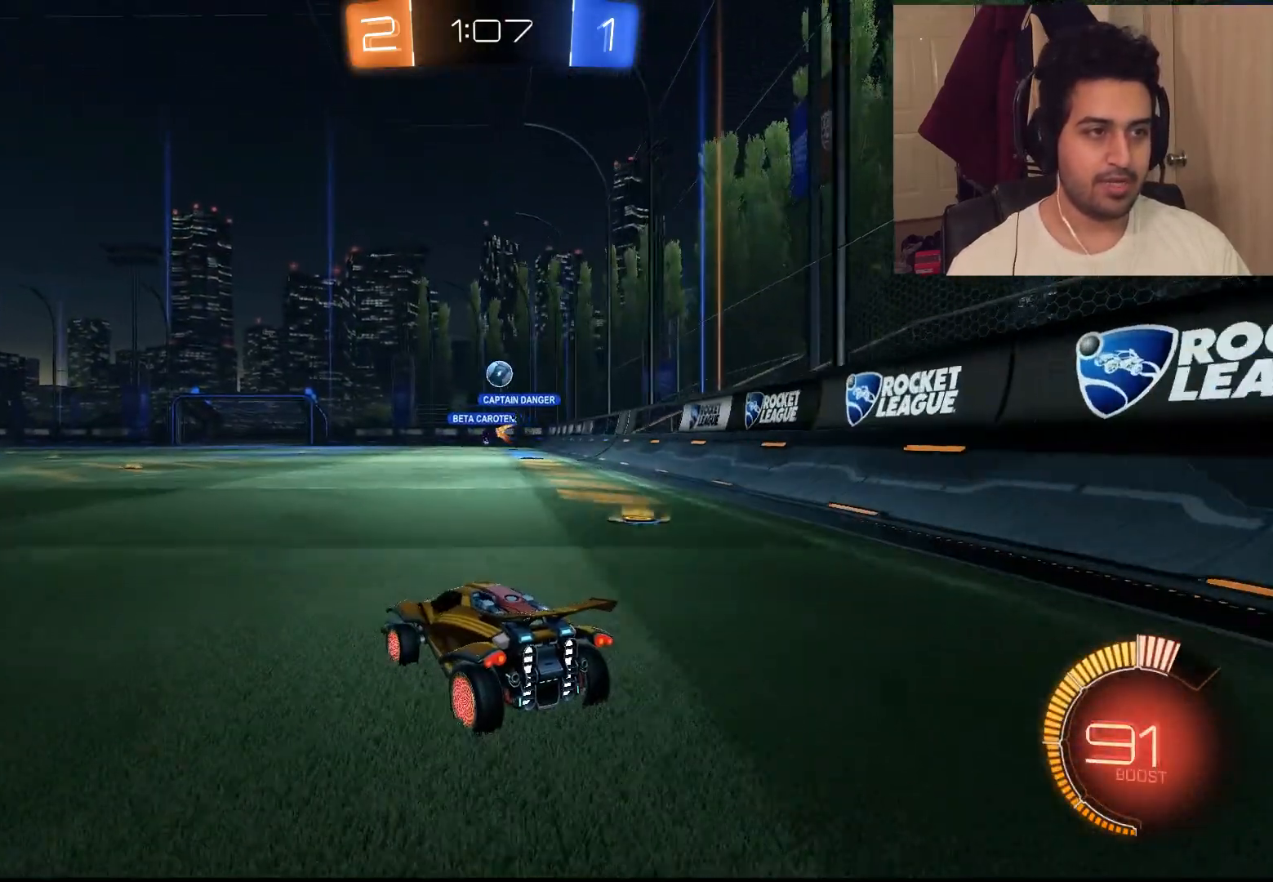
{"dt_ms": 500, "buttons": ["L2"], "left_stick": "left", "right_stick": "center", "events": [[17, "L2", "down"], [50, "R2", "up"], [150, "left_stick", "center"], [400, "left_stick", "left"]]}
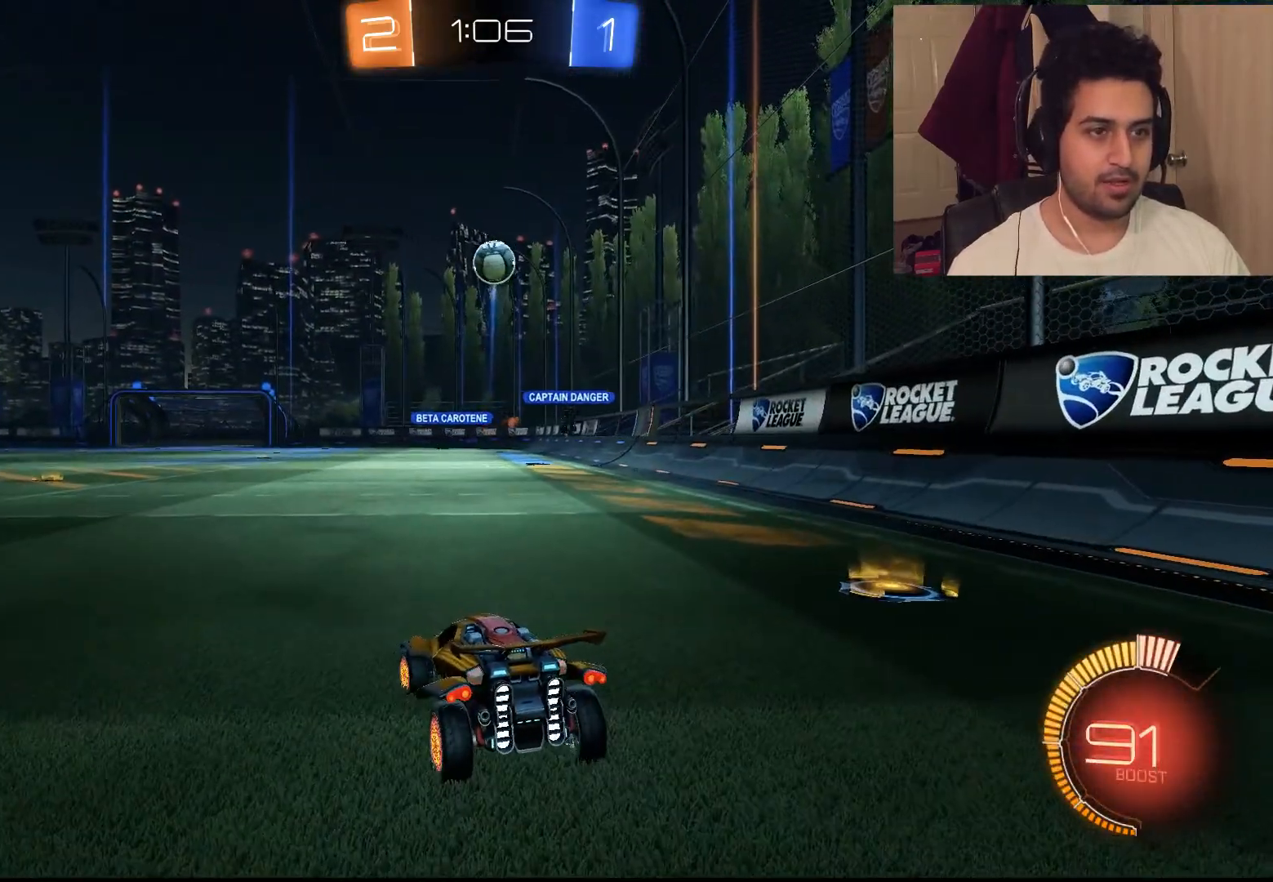
{"dt_ms": 500, "buttons": ["L2"], "left_stick": "down", "right_stick": "center", "events": [[467, "left_stick", "down"]]}
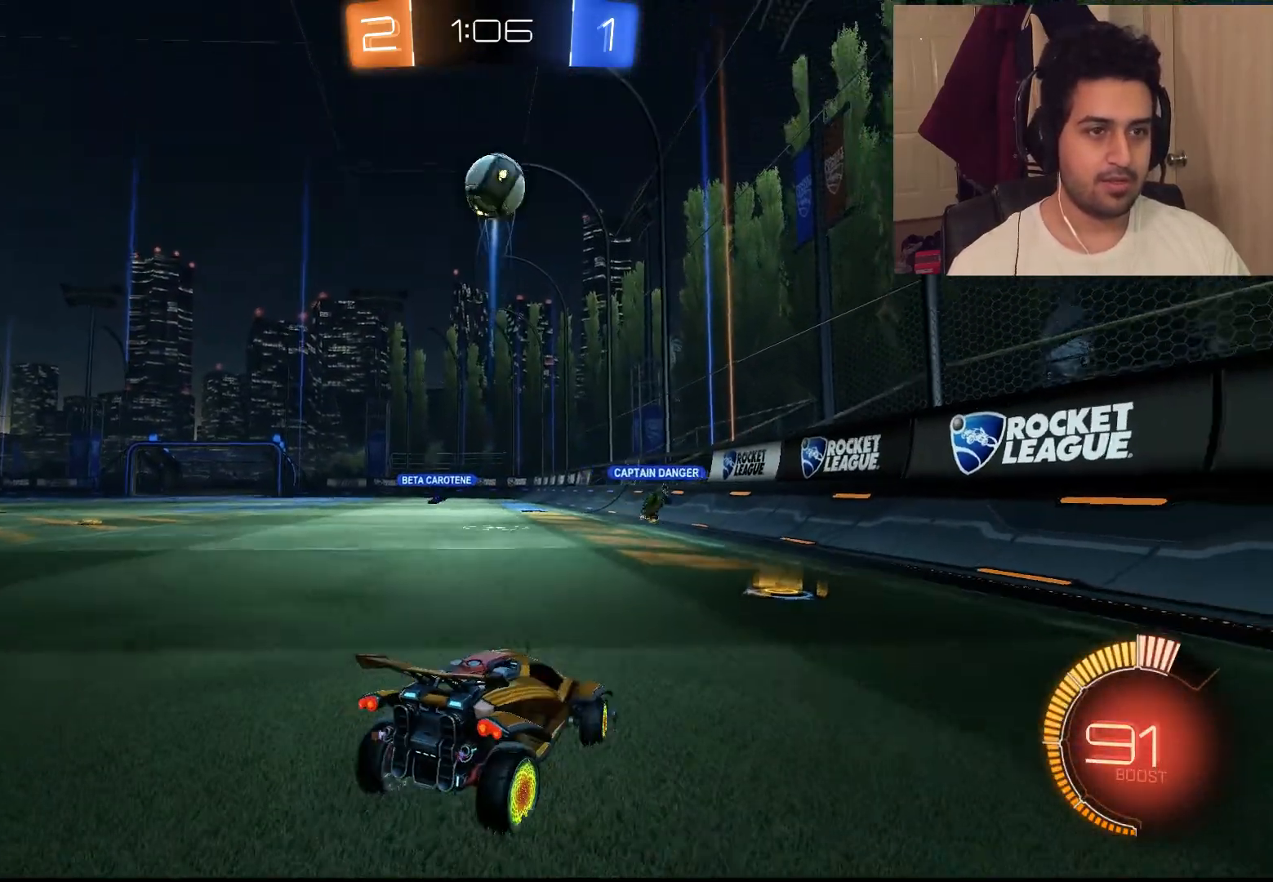
{"dt_ms": 500, "buttons": ["L2"], "left_stick": "center", "right_stick": "center", "events": [[200, "left_stick", "down-right"], [433, "left_stick", "center"]]}
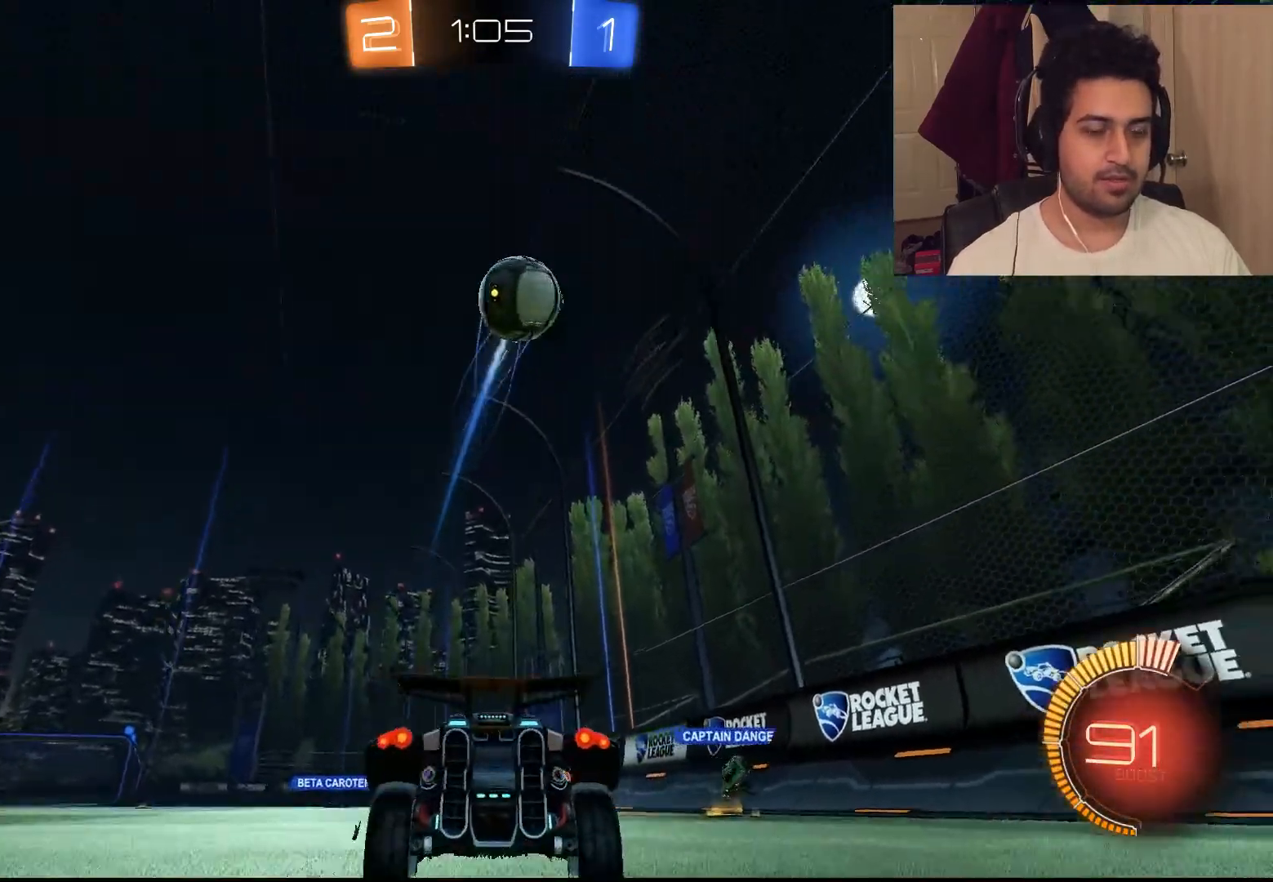
{"dt_ms": 1000, "buttons": ["L2"], "left_stick": "down-right", "right_stick": "center"}
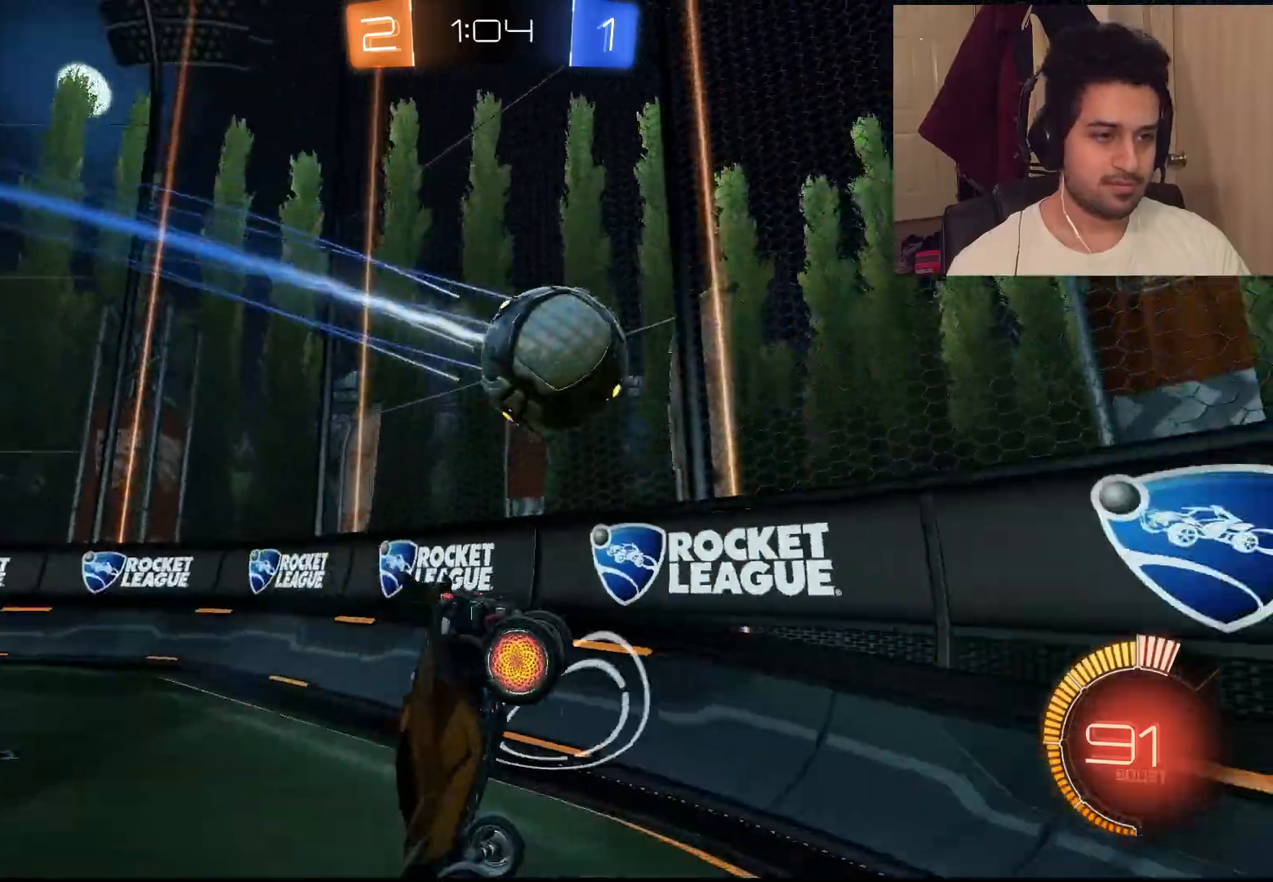
{"dt_ms": 500, "buttons": ["R2"], "left_stick": "left", "right_stick": "center", "events": [[67, "left_stick", "center"], [283, "R2", "down"], [317, "L2", "up"], [417, "left_stick", "left"]]}
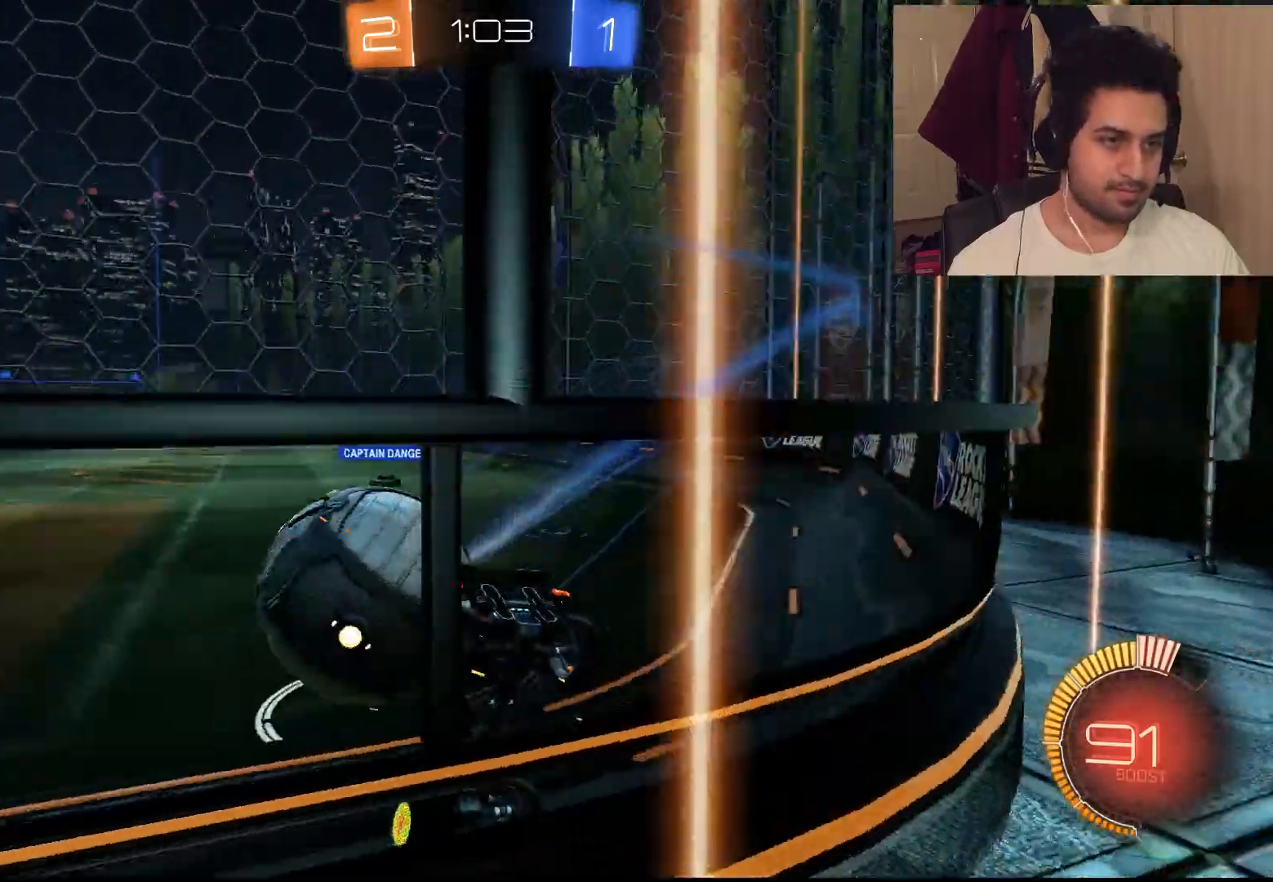
{"dt_ms": 500, "buttons": ["CIRCLE", "R2"], "left_stick": "left", "right_stick": "center", "events": [[283, "CIRCLE", "down"]]}